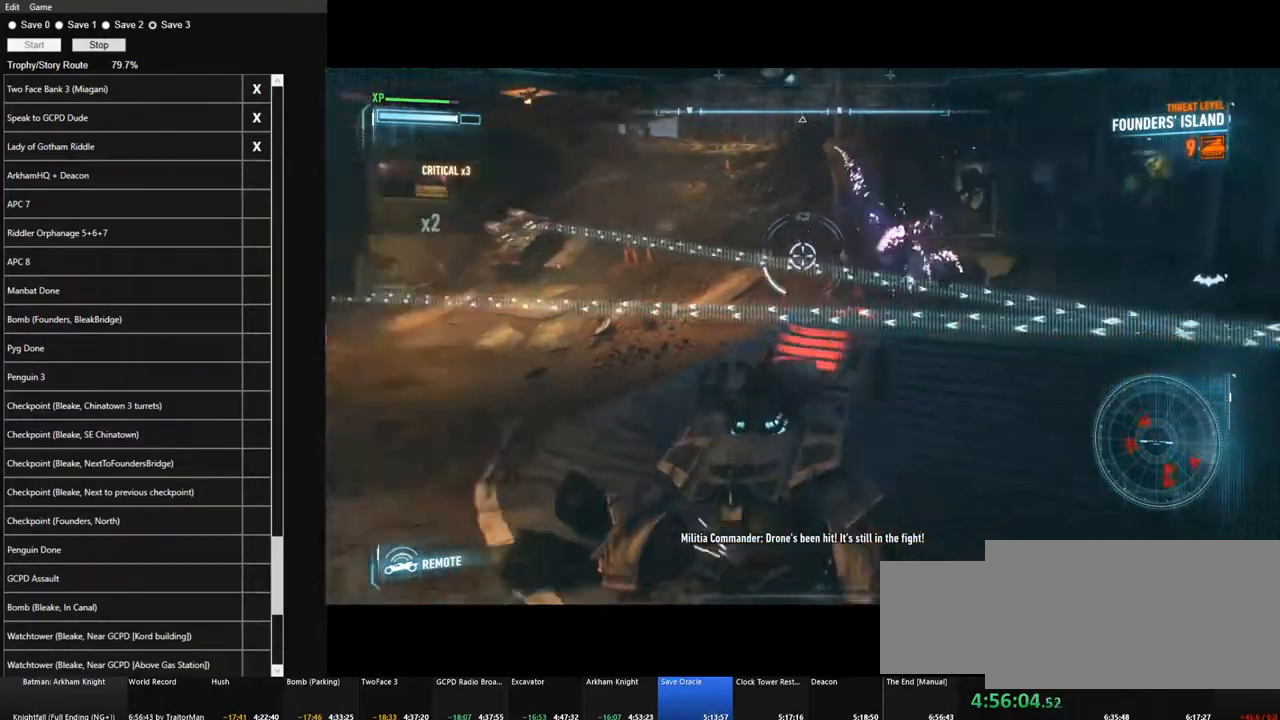
Gameplay with keyboard and mouse; each line is a JSON object with the keys and mouse buttons held at the frame after it. "events" lists presses ("down") and releases ("up") of "1", "2", "3", "4", "5", "a", "alt", "c", "caps_lock", "ctrl", "d", "e", "f", "g", "q", "r", "s", "shift", "space", "t", "tab", "v", "w", "x", "z" and "mouse_wheel" between this image and that frame as [ms after this image, input, new state], when the widget could be followed in between. "mouse_wheel" = the "wheel" button of the "mouse" list. No other keys are recorded. "wheel" means that the mouse wheel is clicked or scrolled. "mouse_move" is the direction in which the mouse moves at that frame (one of eight, or "still"), when it could be read.
{"keys": ["q"], "mouse": [], "mouse_move": "still", "events": [[66, "a", "down"], [200, "s", "up"], [250, "a", "up"], [400, "q", "down"]]}
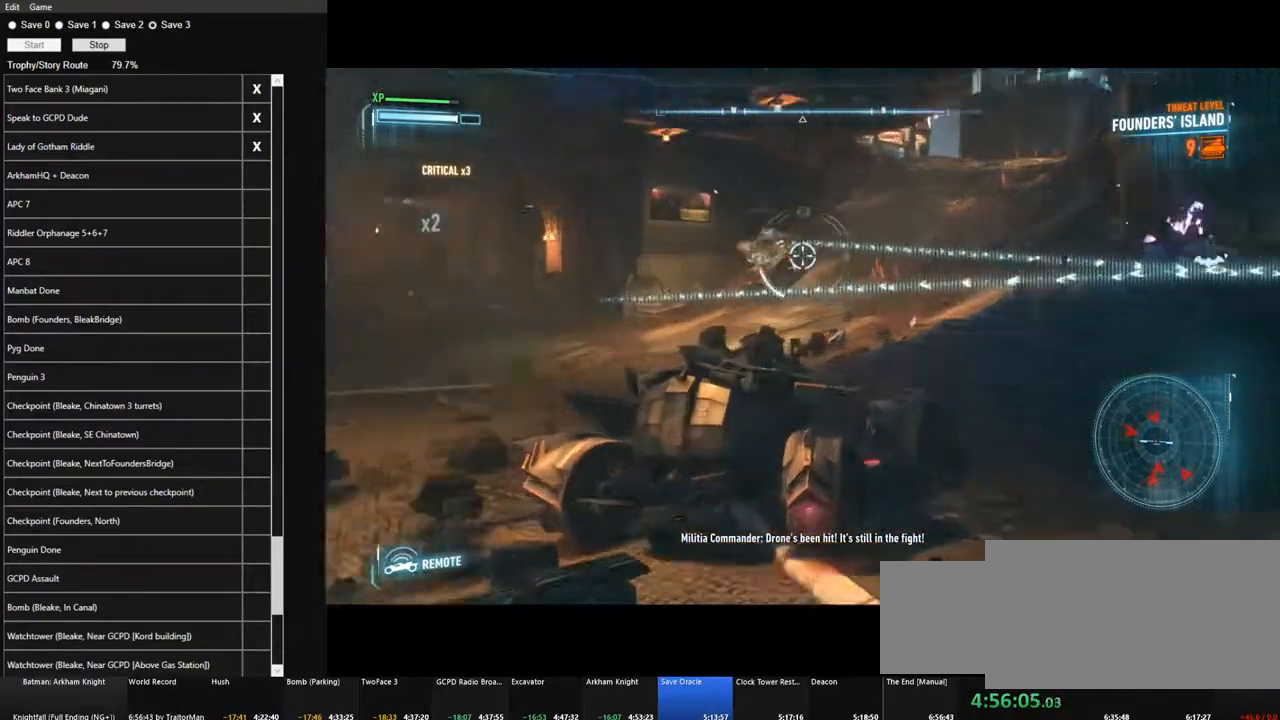
{"keys": [], "mouse": ["wheel"], "mouse_move": "left", "events": [[33, "q", "up"], [450, "mouse_wheel", "down"]]}
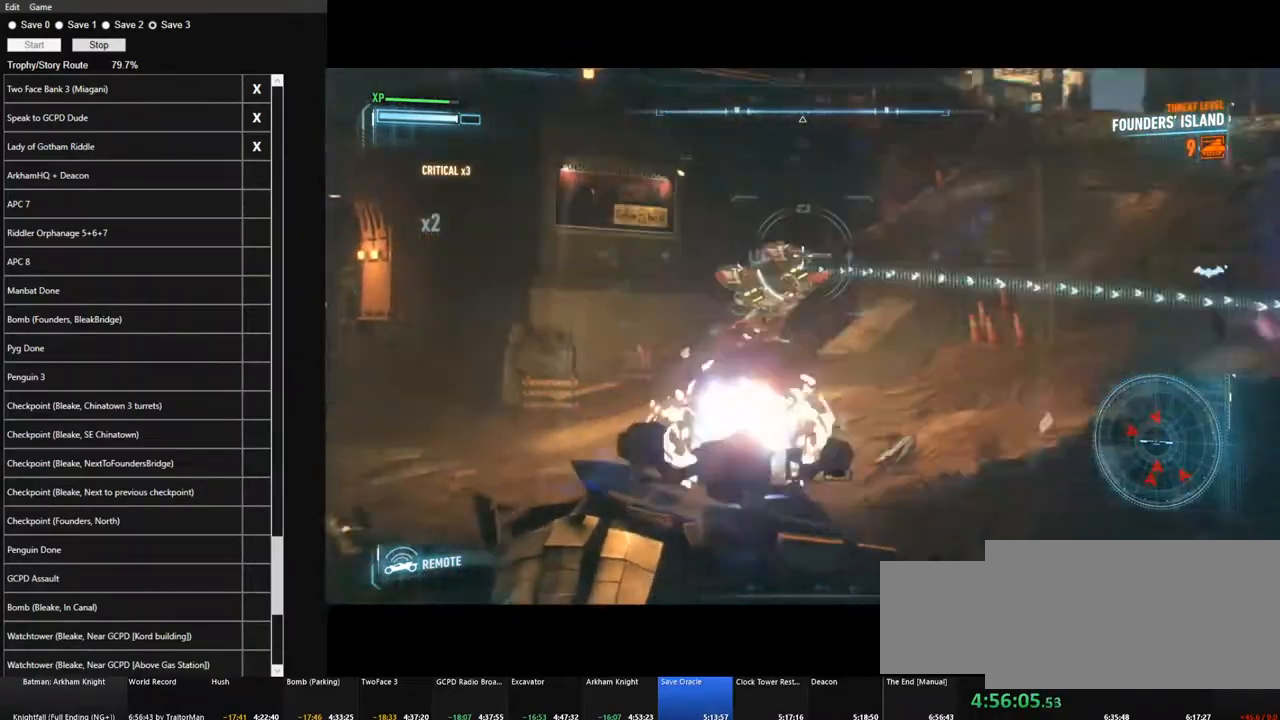
{"keys": ["d"], "mouse": [], "mouse_move": "still", "events": [[100, "mouse_wheel", "up"], [100, "q", "down"], [183, "q", "up"], [283, "d", "down"]]}
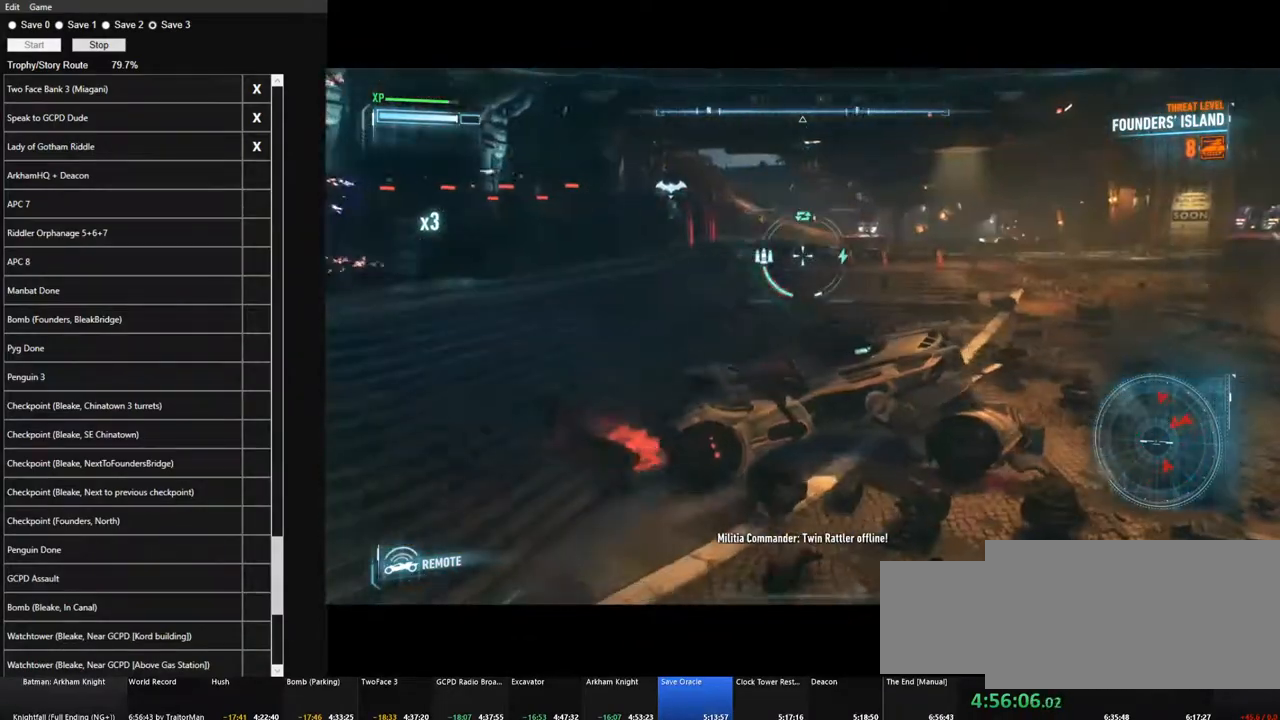
{"keys": ["space", "w"], "mouse": [], "mouse_move": "still", "events": [[16, "w", "down"], [350, "d", "up"], [433, "space", "down"]]}
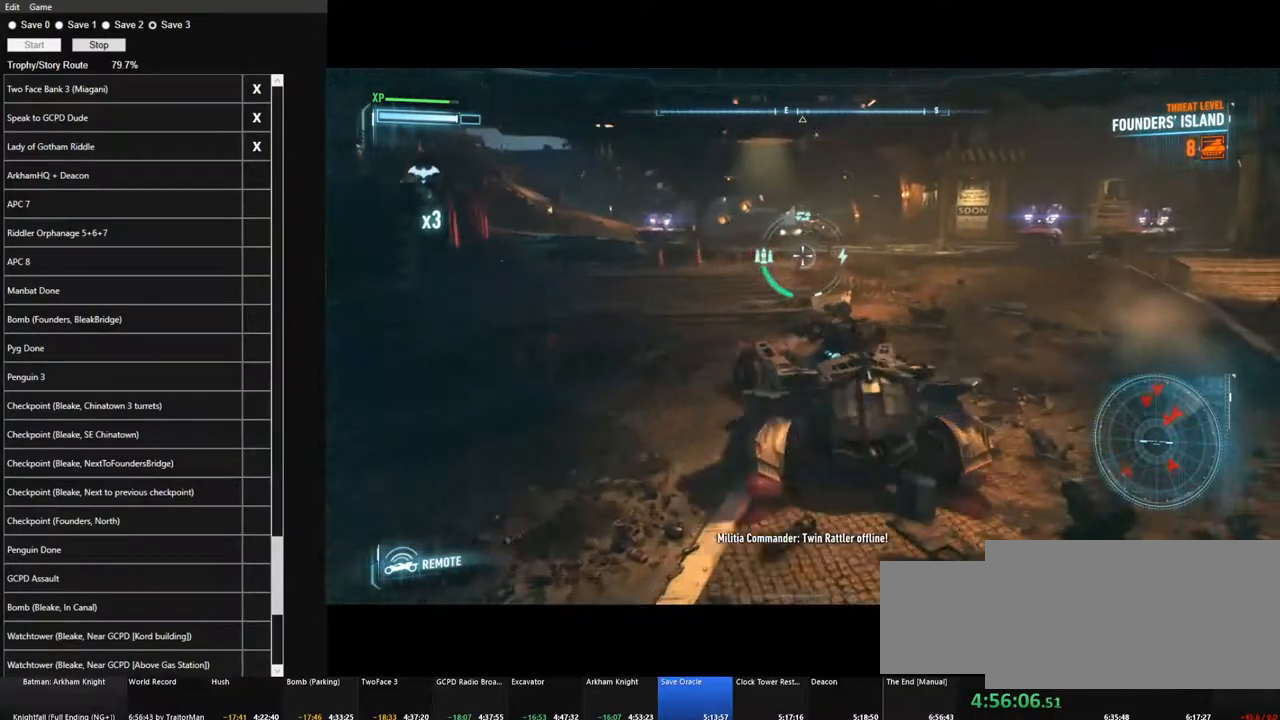
{"keys": ["w"], "mouse": [], "mouse_move": "left", "events": [[83, "space", "up"], [266, "q", "down"], [366, "q", "up"]]}
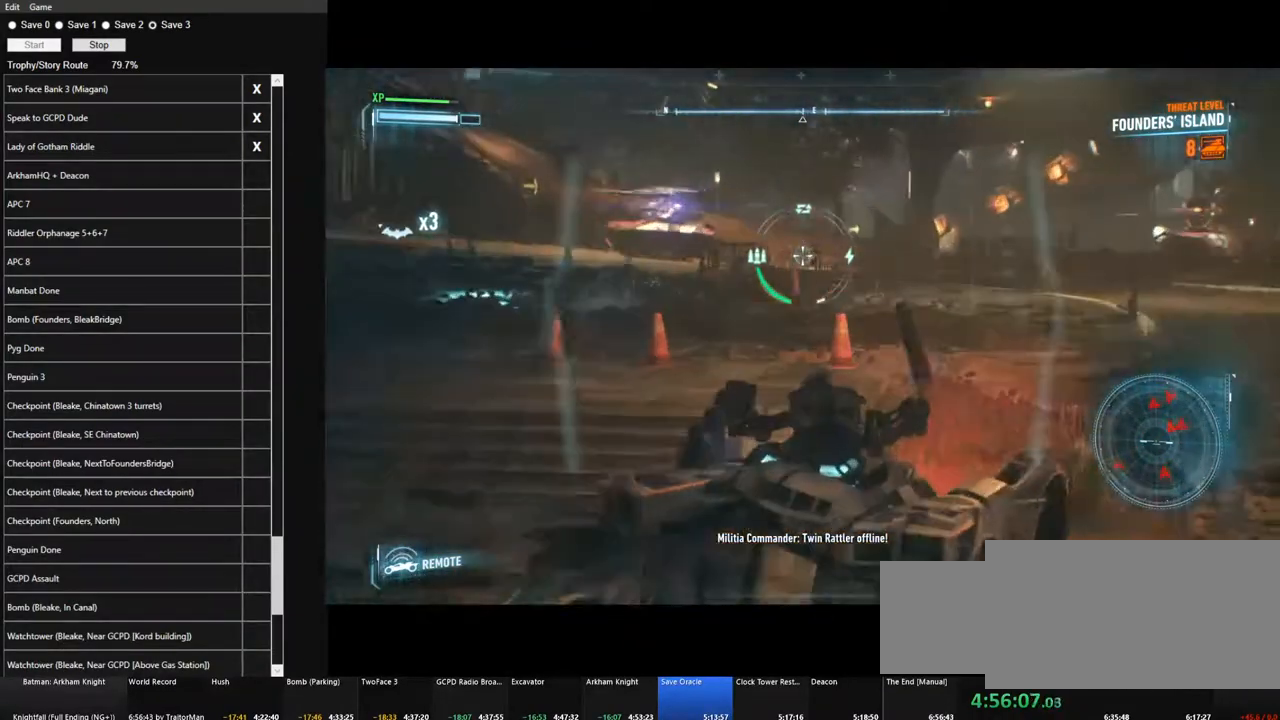
{"keys": ["w"], "mouse": [], "mouse_move": "left", "events": [[150, "a", "down"], [283, "a", "up"]]}
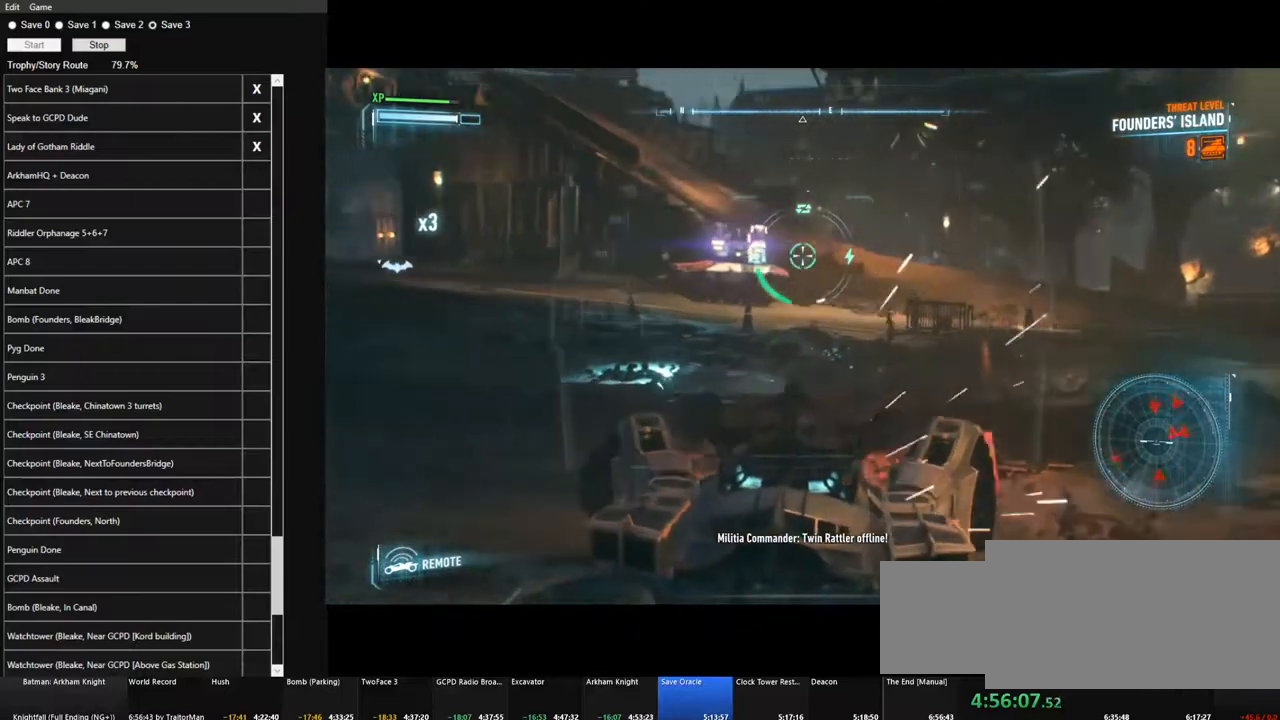
{"keys": ["w"], "mouse": ["wheel"], "mouse_move": "left", "events": [[483, "mouse_wheel", "down"]]}
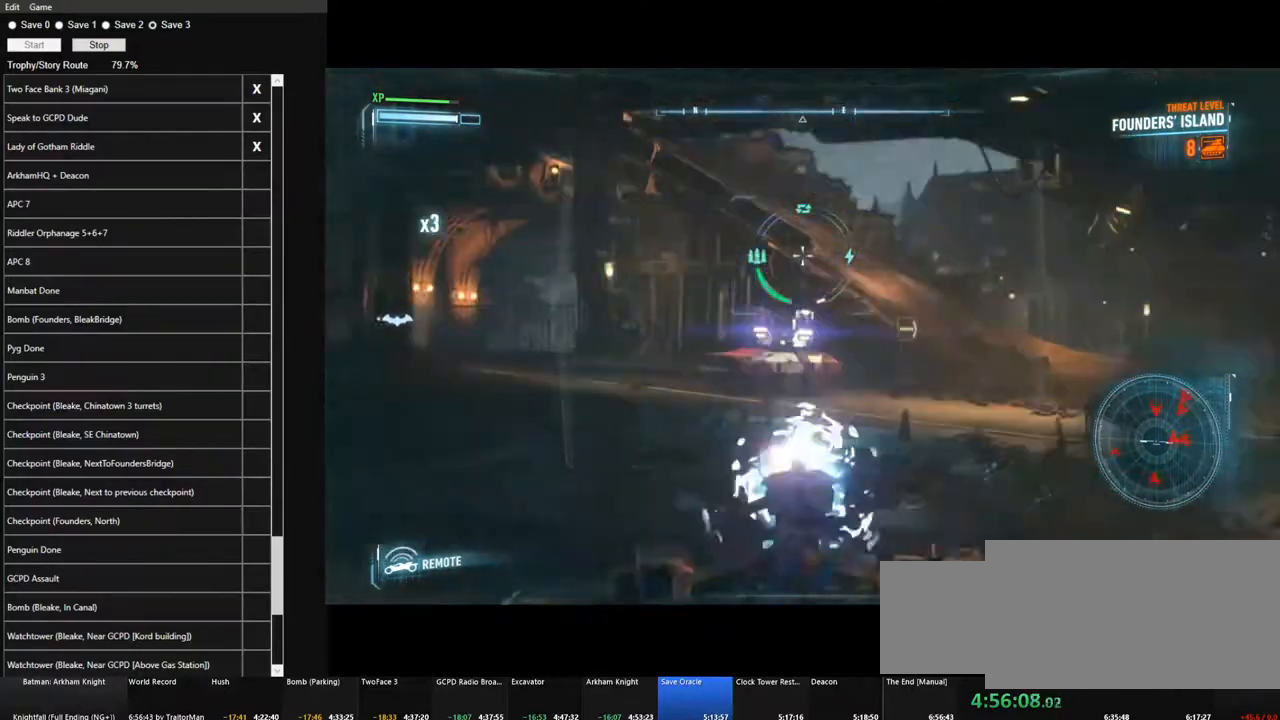
{"keys": ["w"], "mouse": [], "mouse_move": "left", "events": [[133, "mouse_wheel", "up"]]}
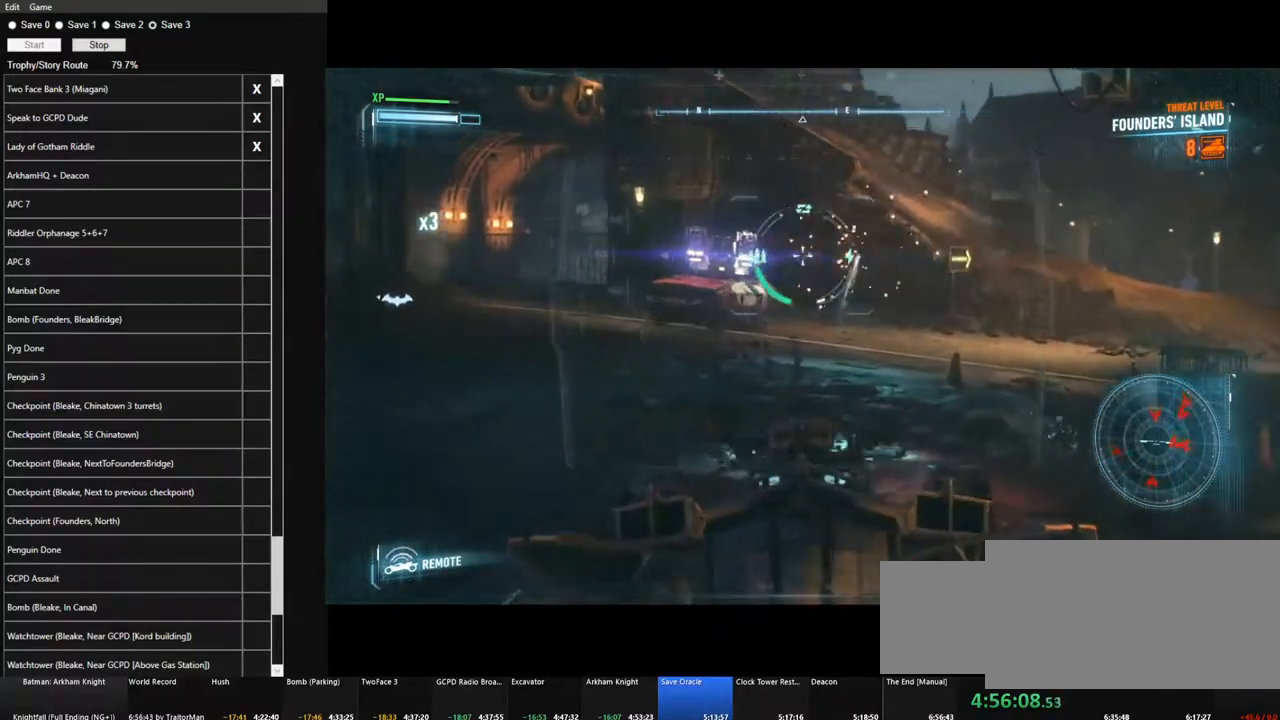
{"keys": ["w"], "mouse": [], "mouse_move": "down-left", "events": []}
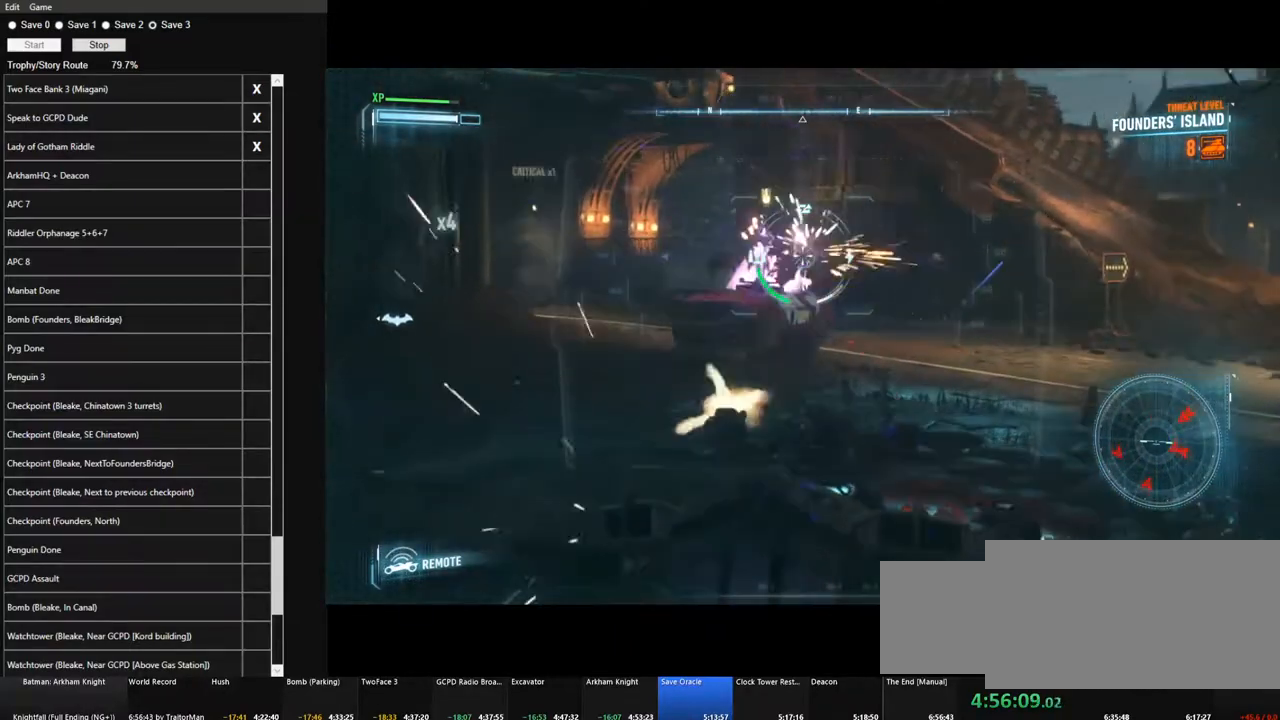
{"keys": ["q"], "mouse": [], "mouse_move": "right", "events": [[250, "w", "up"], [433, "q", "down"]]}
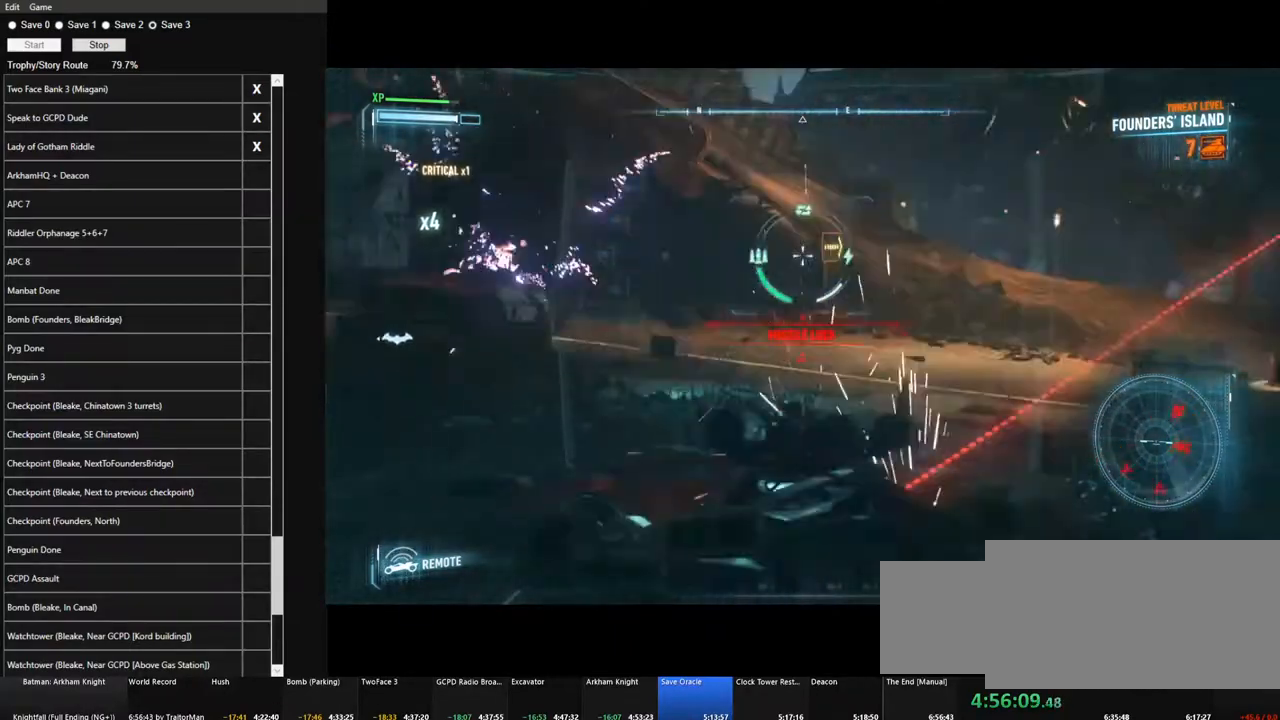
{"keys": ["d", "space", "w"], "mouse": [], "mouse_move": "still", "events": [[33, "q", "up"], [83, "d", "down"], [366, "w", "down"], [500, "space", "down"]]}
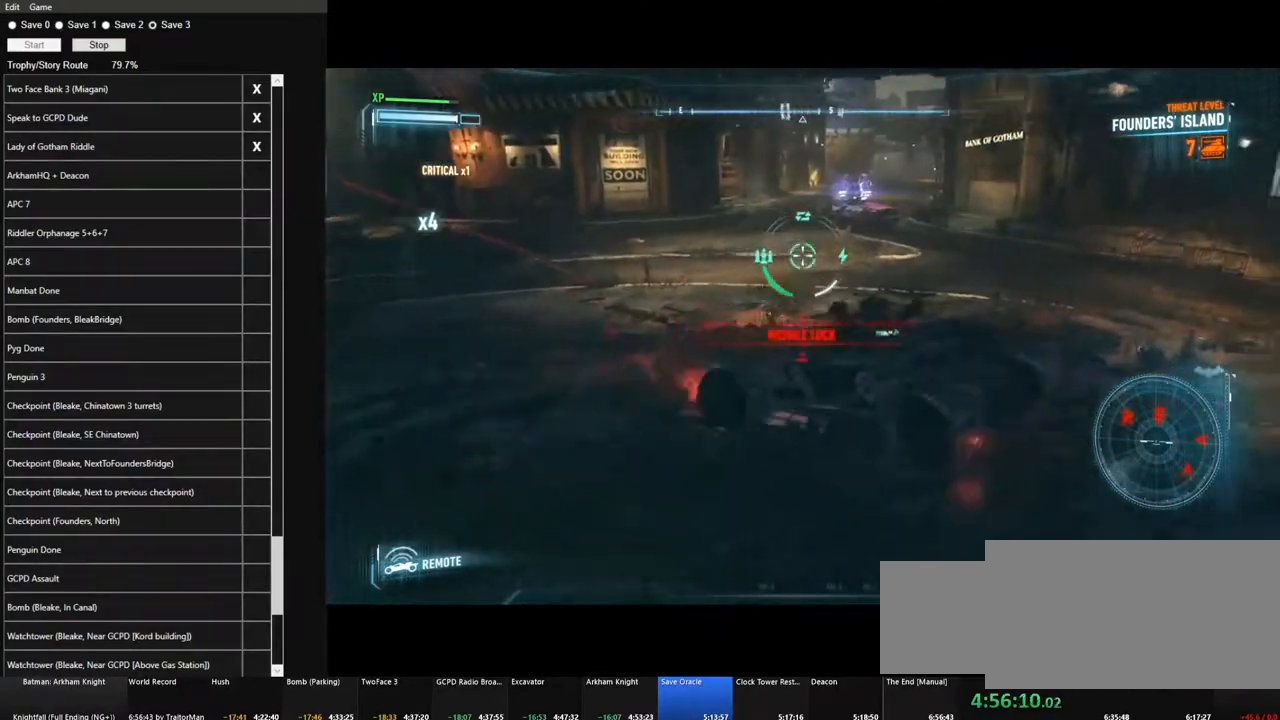
{"keys": ["w"], "mouse": [], "mouse_move": "still", "events": [[50, "d", "up"], [150, "space", "up"]]}
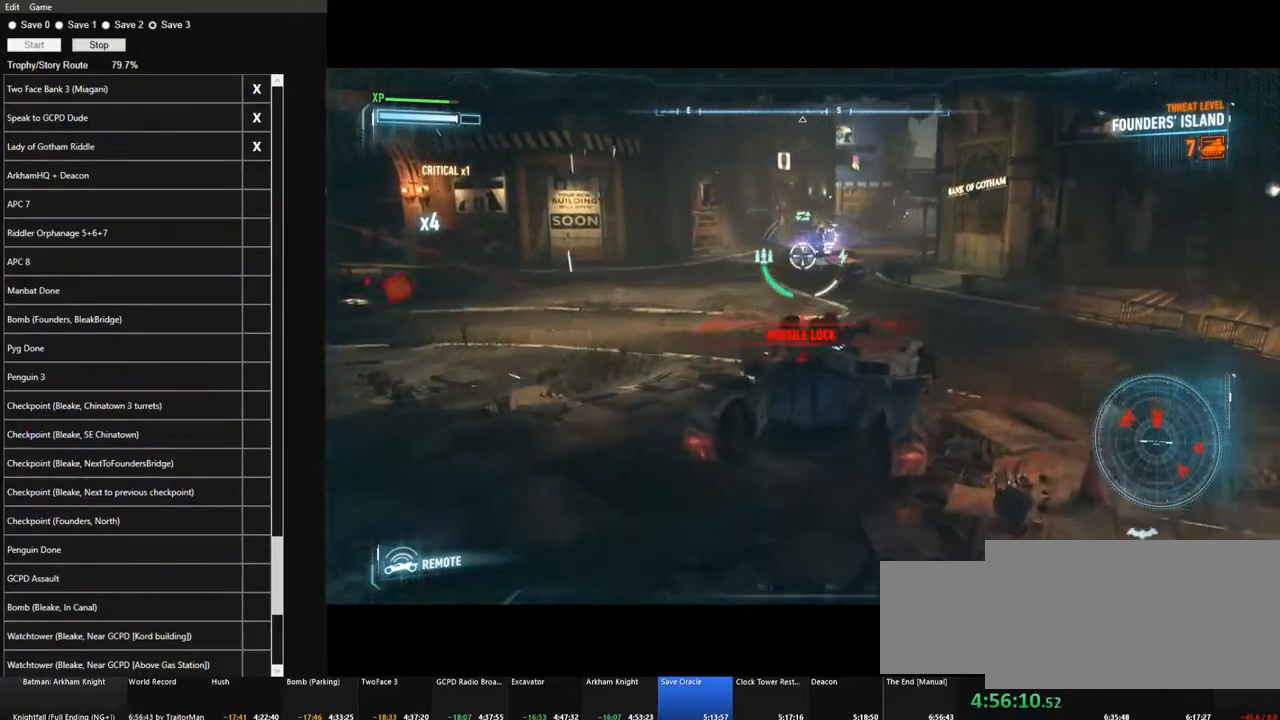
{"keys": ["w"], "mouse": [], "mouse_move": "still", "events": [[250, "mouse_wheel", "down"], [400, "mouse_wheel", "up"]]}
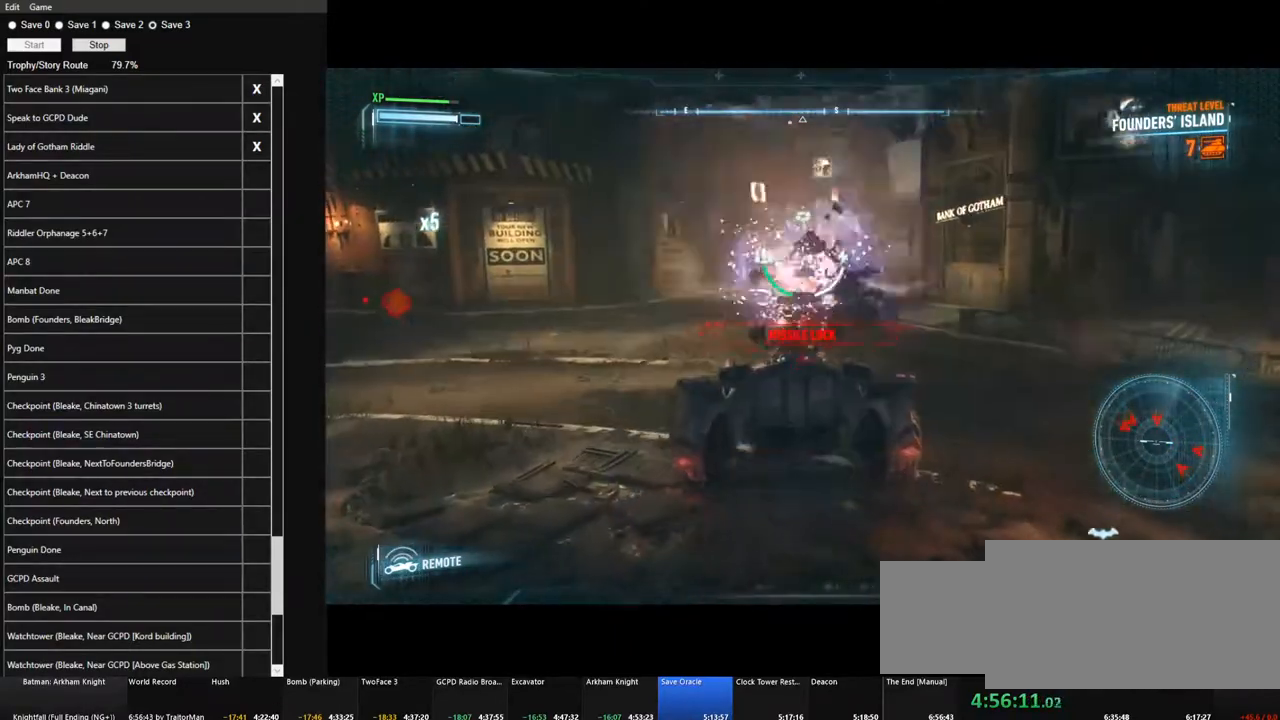
{"keys": ["a", "w"], "mouse": [], "mouse_move": "up", "events": [[216, "a", "down"]]}
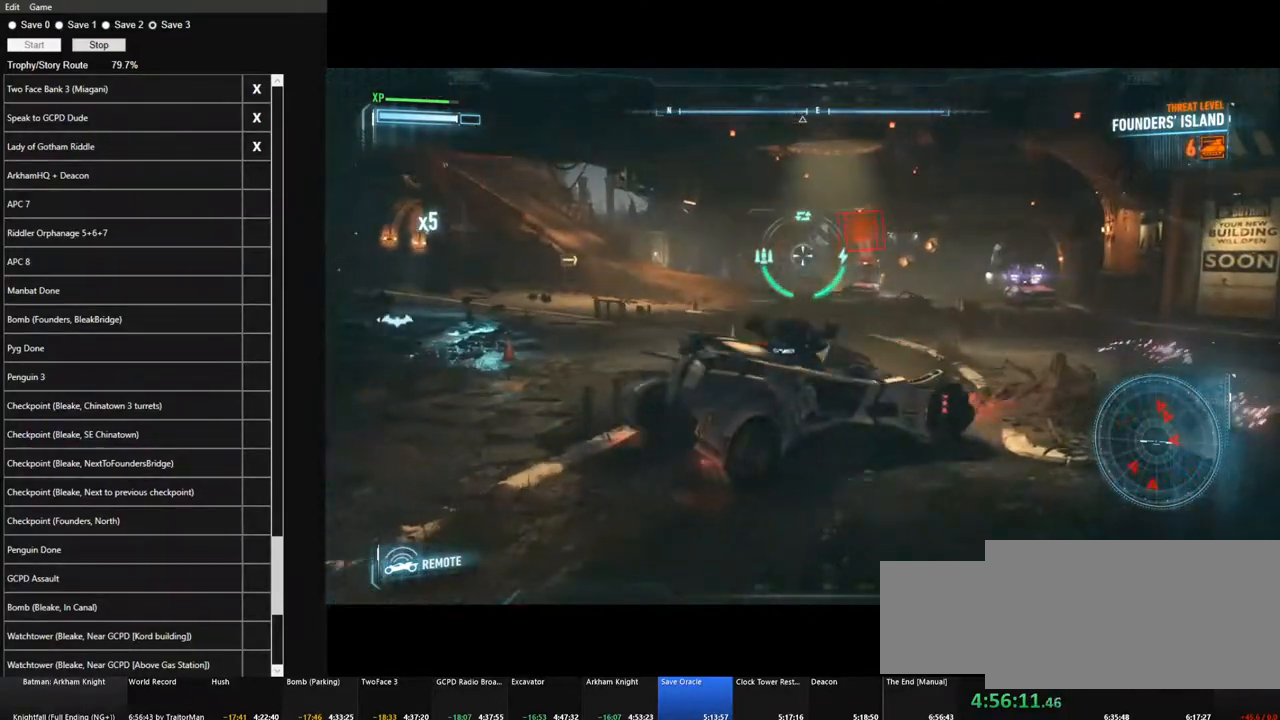
{"keys": ["w"], "mouse": [], "mouse_move": "still", "events": [[233, "a", "up"]]}
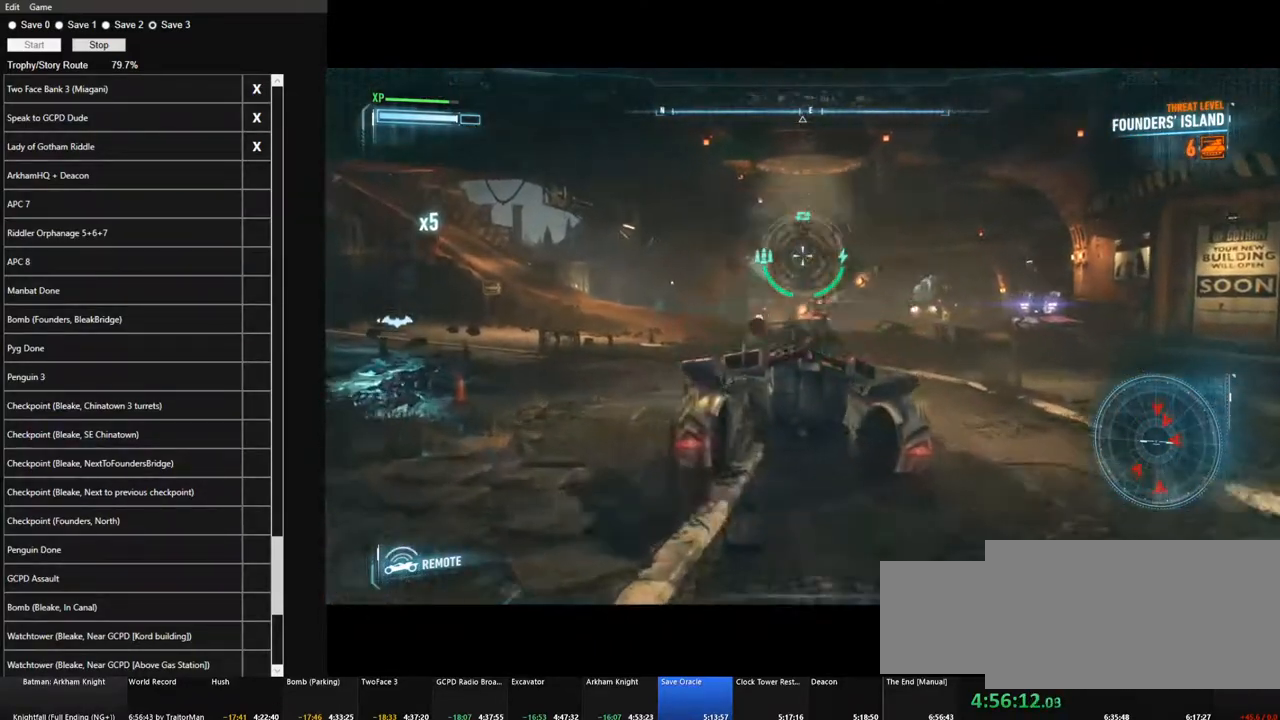
{"keys": ["w"], "mouse": [], "mouse_move": "up", "events": [[300, "q", "down"], [400, "q", "up"]]}
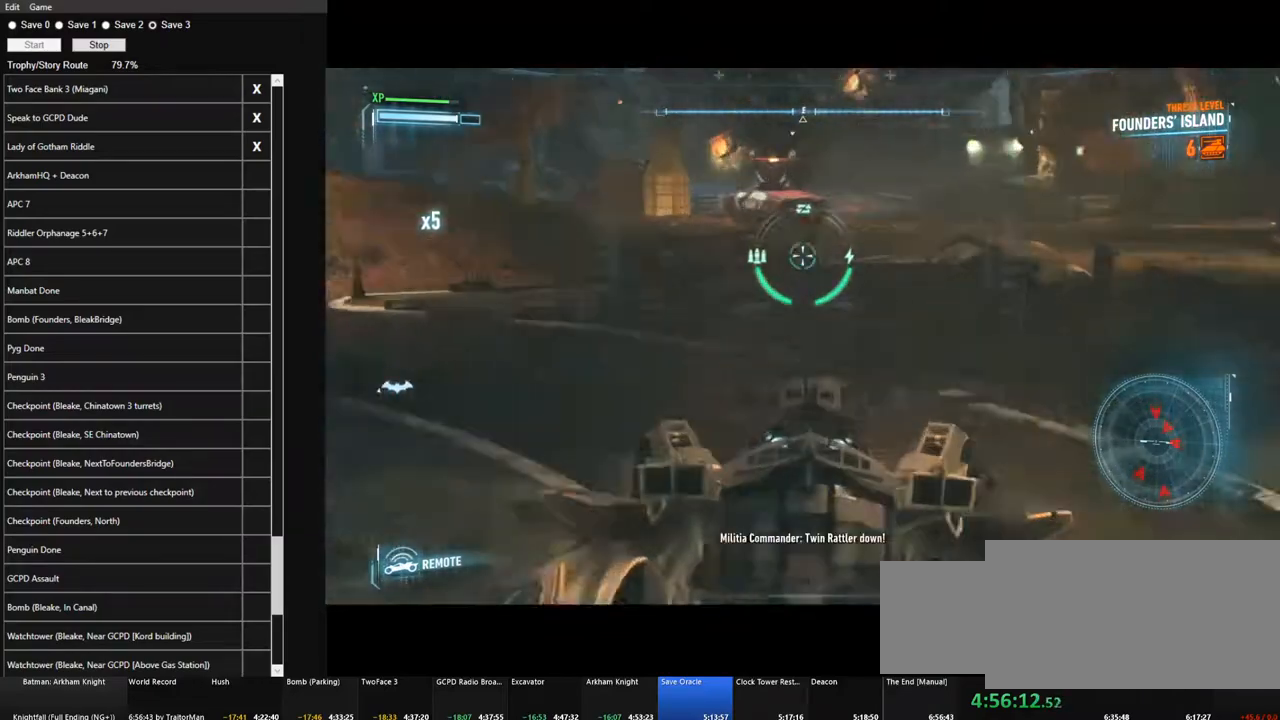
{"keys": [], "mouse": ["wheel"], "mouse_move": "up-left", "events": [[400, "w", "up"], [500, "mouse_wheel", "down"]]}
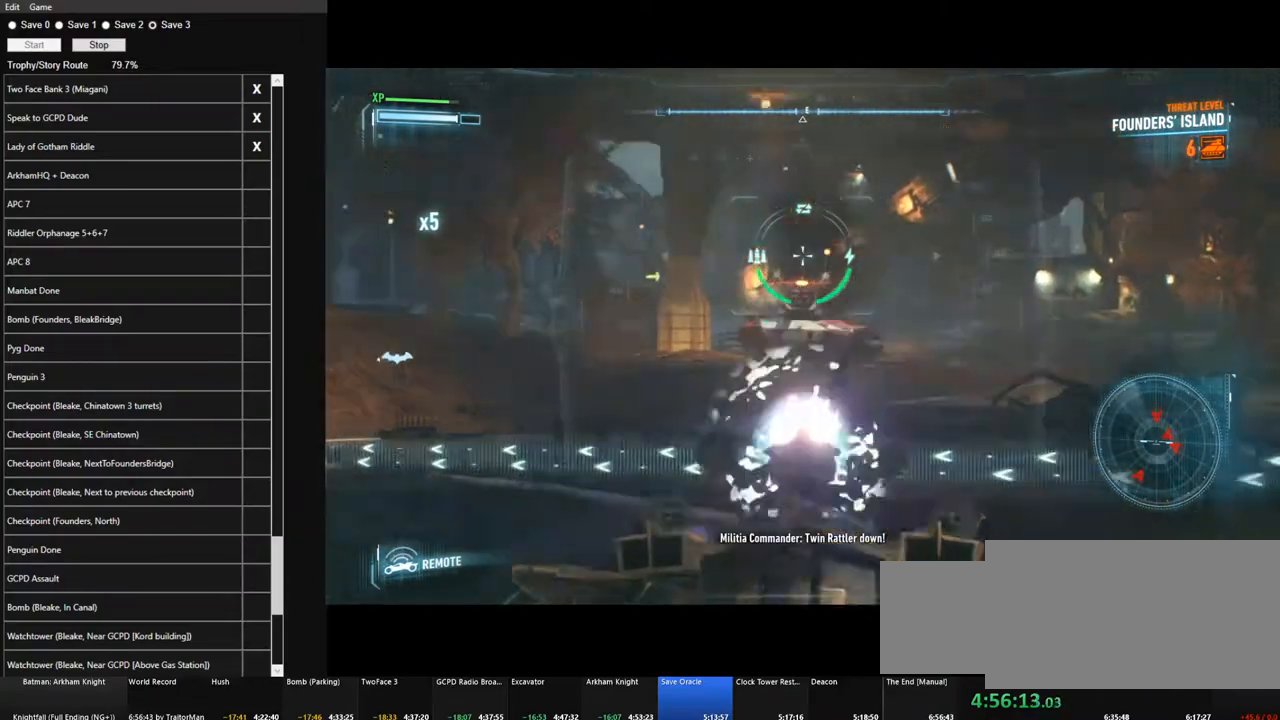
{"keys": ["d", "s"], "mouse": [], "mouse_move": "right", "events": [[100, "mouse_wheel", "up"], [100, "q", "down"], [183, "d", "down"], [183, "q", "up"], [383, "s", "down"]]}
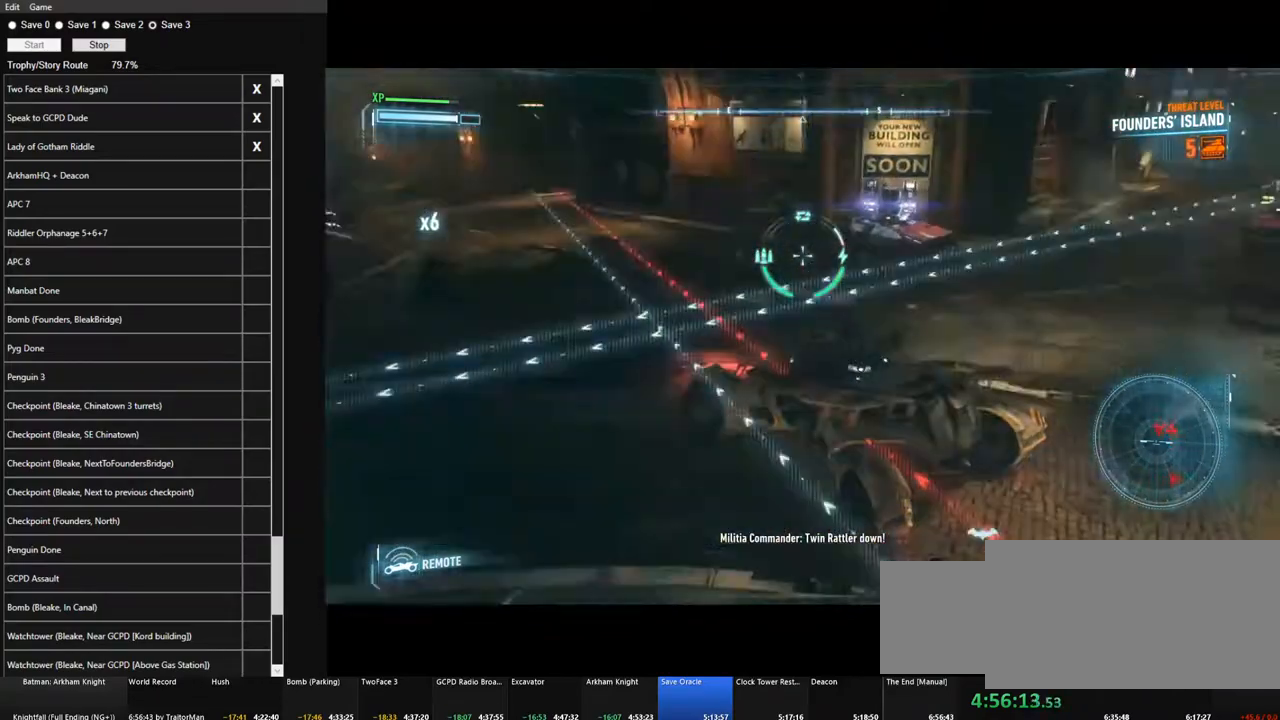
{"keys": ["d", "w"], "mouse": [], "mouse_move": "still", "events": [[166, "s", "up"], [350, "w", "down"]]}
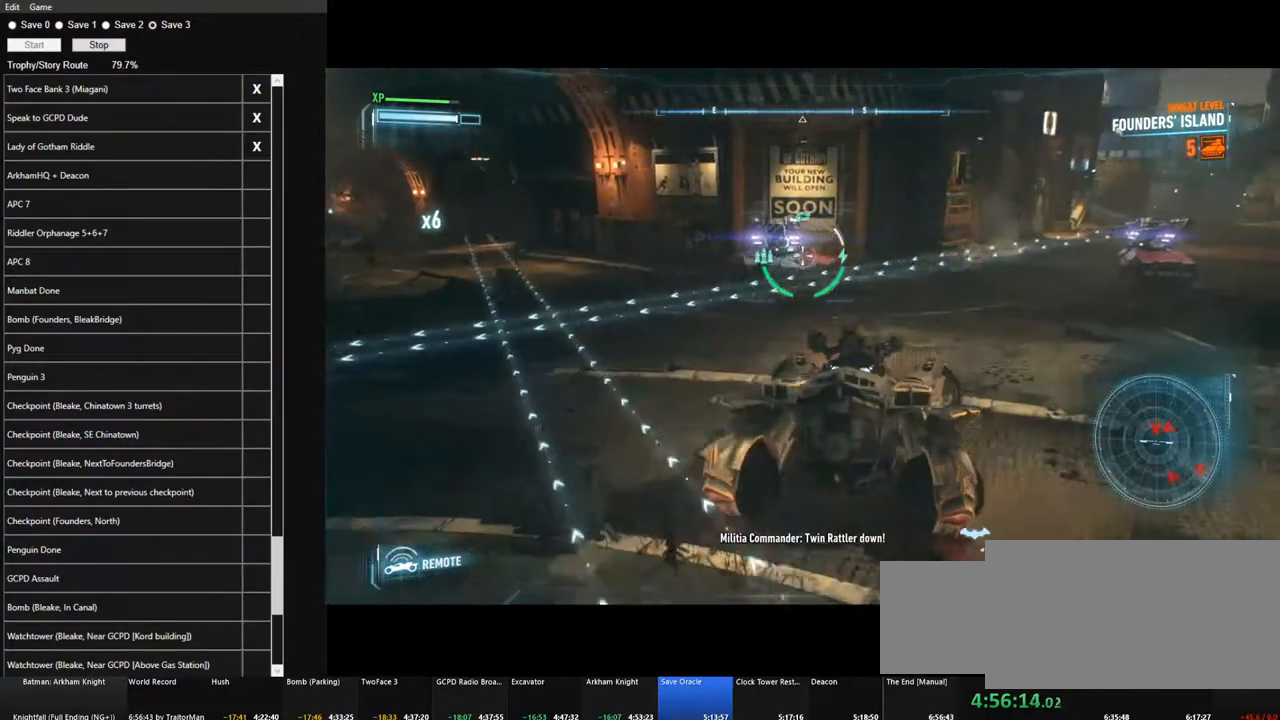
{"keys": ["d"], "mouse": [], "mouse_move": "up", "events": [[216, "d", "up"], [266, "d", "down"], [266, "w", "up"]]}
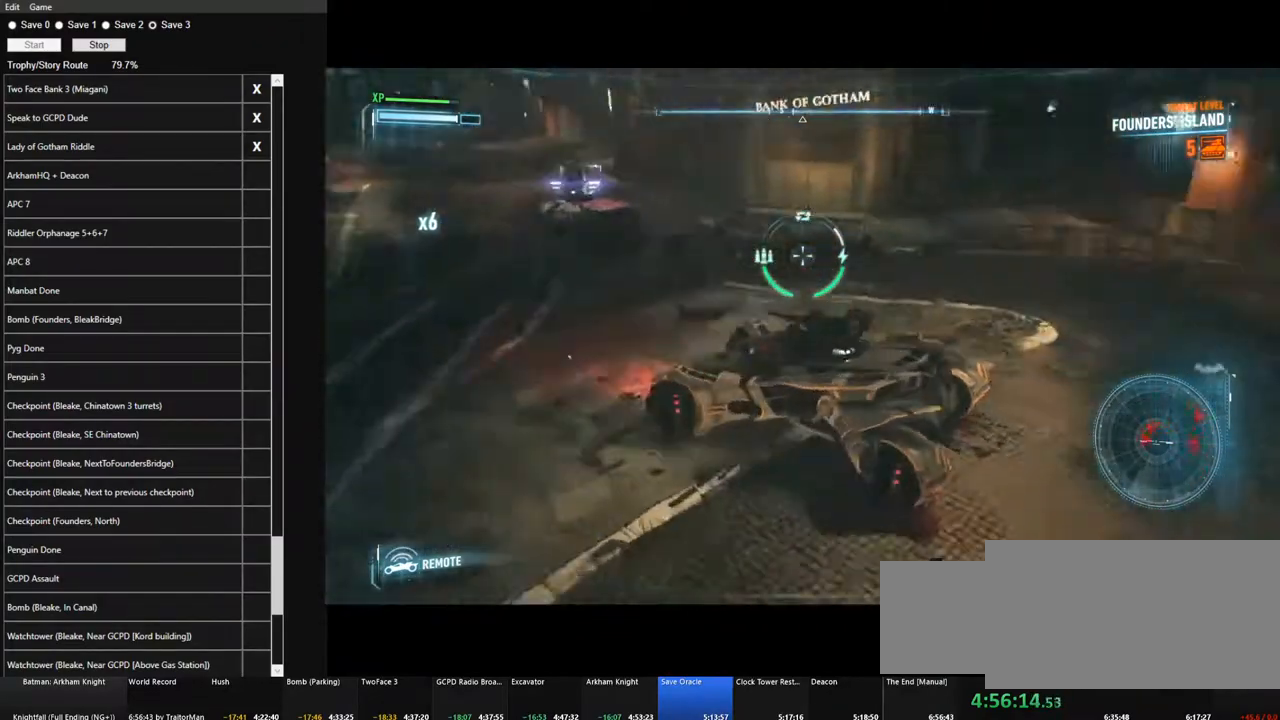
{"keys": ["d"], "mouse": [], "mouse_move": "left", "events": []}
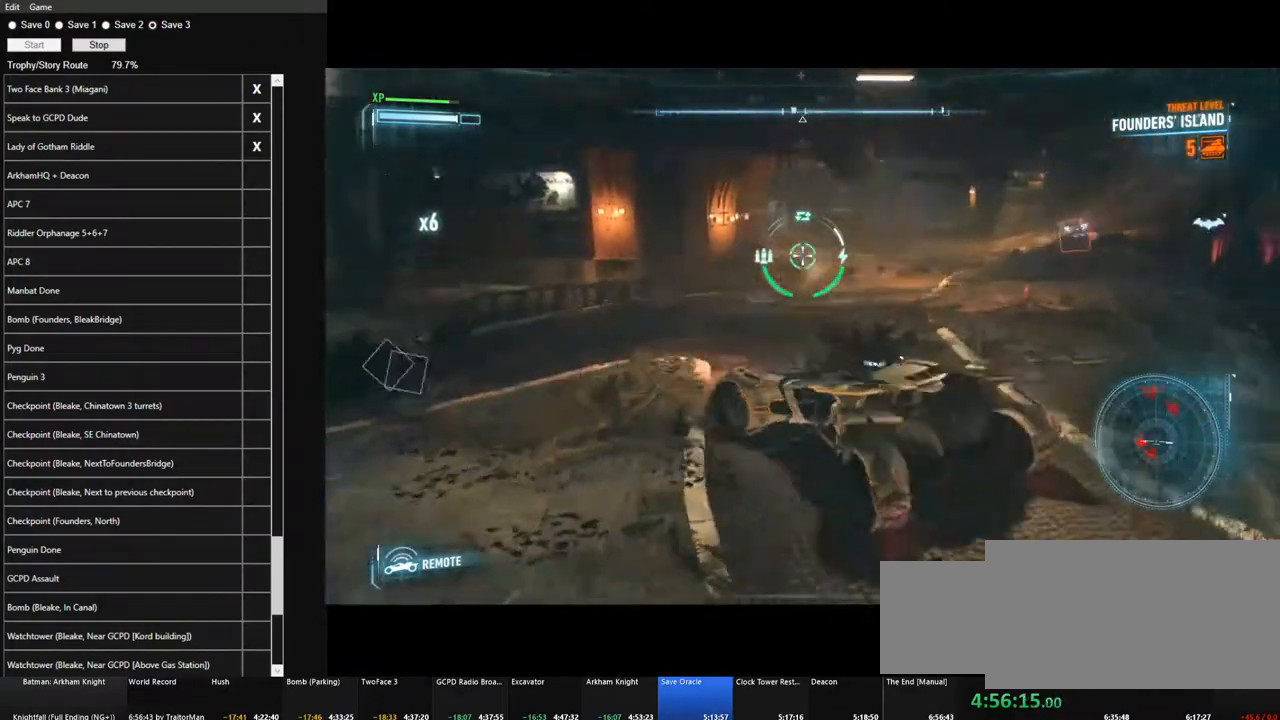
{"keys": ["d", "s"], "mouse": [], "mouse_move": "left", "events": [[300, "s", "down"]]}
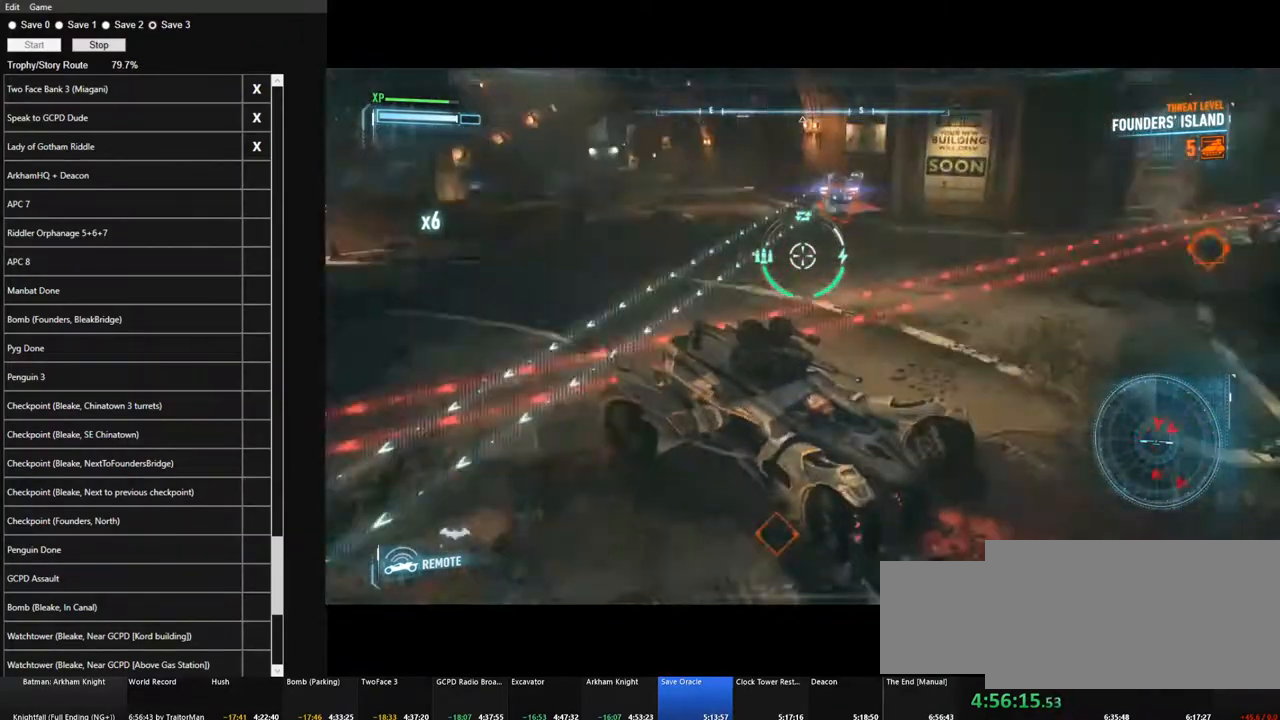
{"keys": ["a", "s", "space"], "mouse": [], "mouse_move": "still", "events": [[216, "d", "up"], [450, "a", "down"], [500, "space", "down"]]}
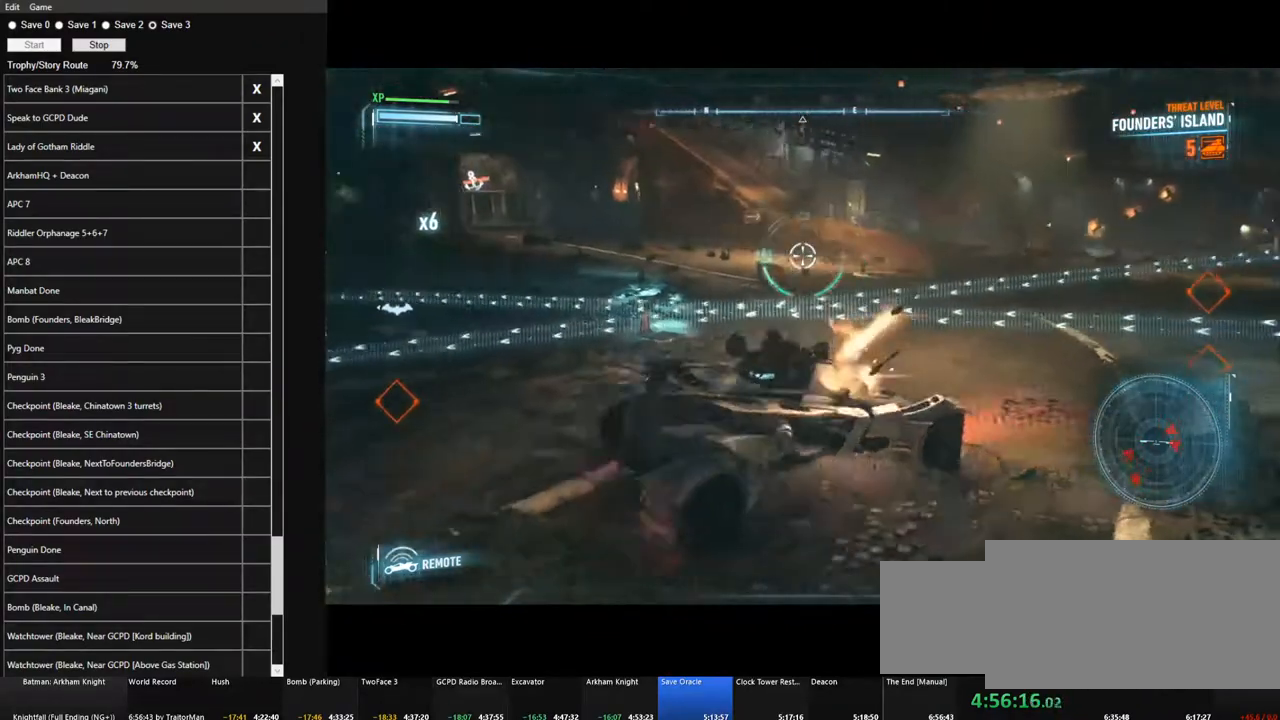
{"keys": ["a", "w"], "mouse": [], "mouse_move": "still", "events": [[150, "s", "up"], [150, "space", "up"], [383, "w", "down"]]}
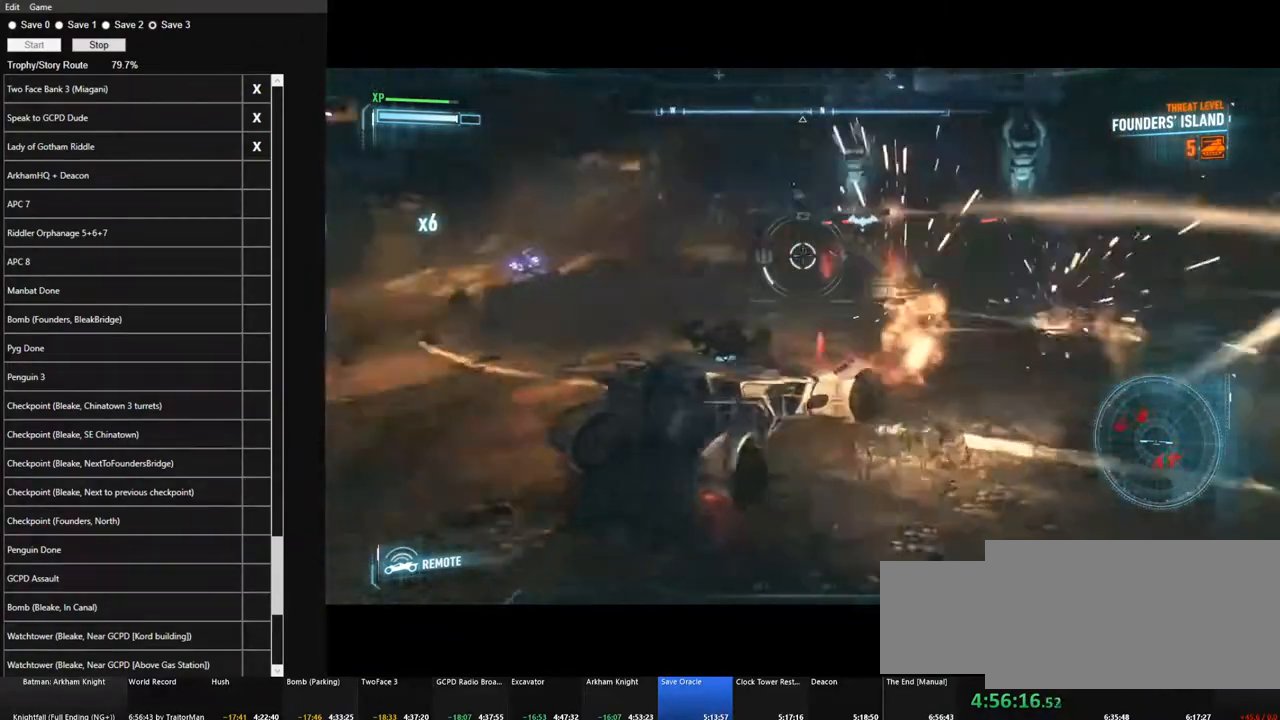
{"keys": ["w"], "mouse": [], "mouse_move": "still", "events": [[116, "a", "up"]]}
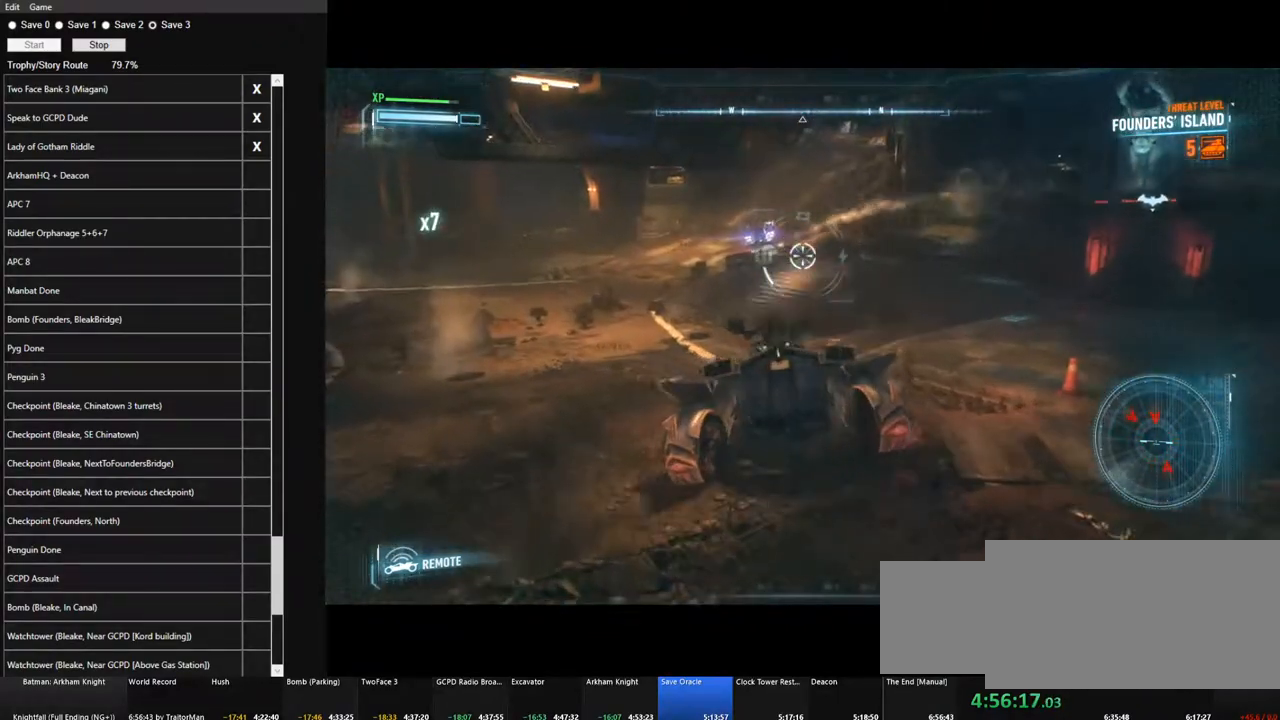
{"keys": [], "mouse": [], "mouse_move": "right", "events": [[500, "w", "up"]]}
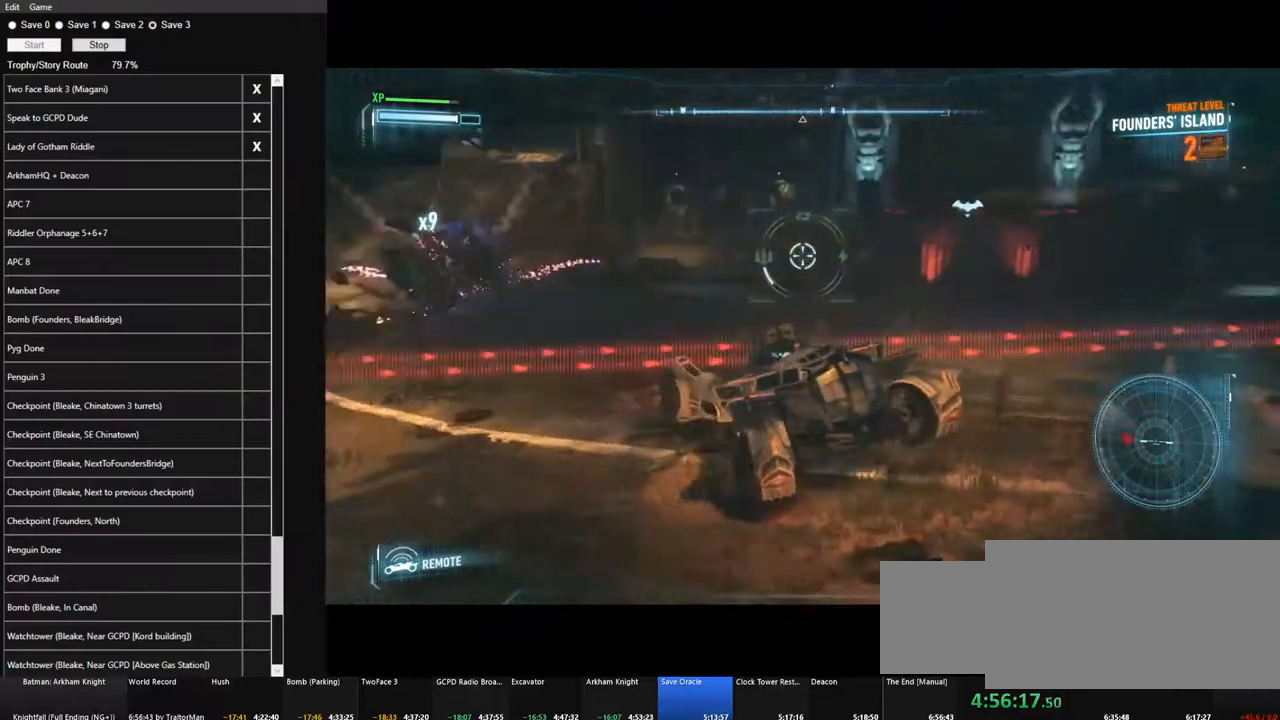
{"keys": ["d", "space"], "mouse": [], "mouse_move": "right", "events": [[333, "d", "down"], [416, "space", "down"]]}
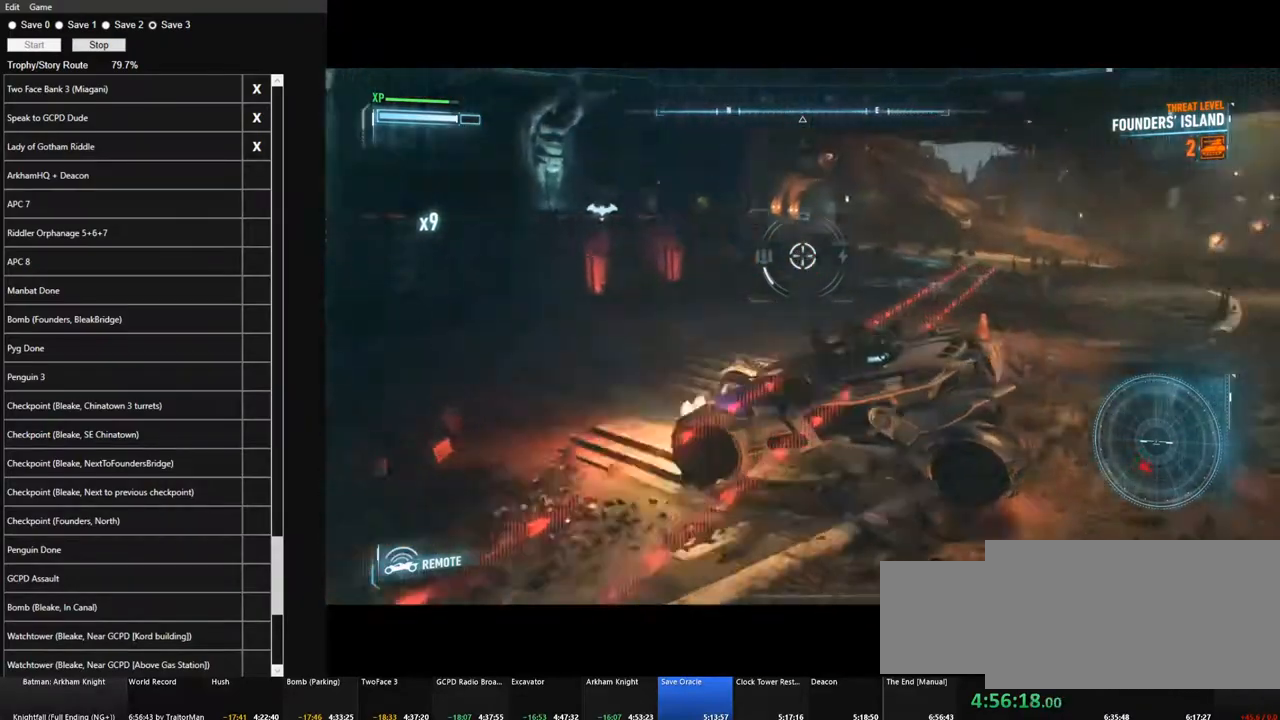
{"keys": [], "mouse": [], "mouse_move": "still", "events": [[66, "space", "up"], [383, "d", "up"]]}